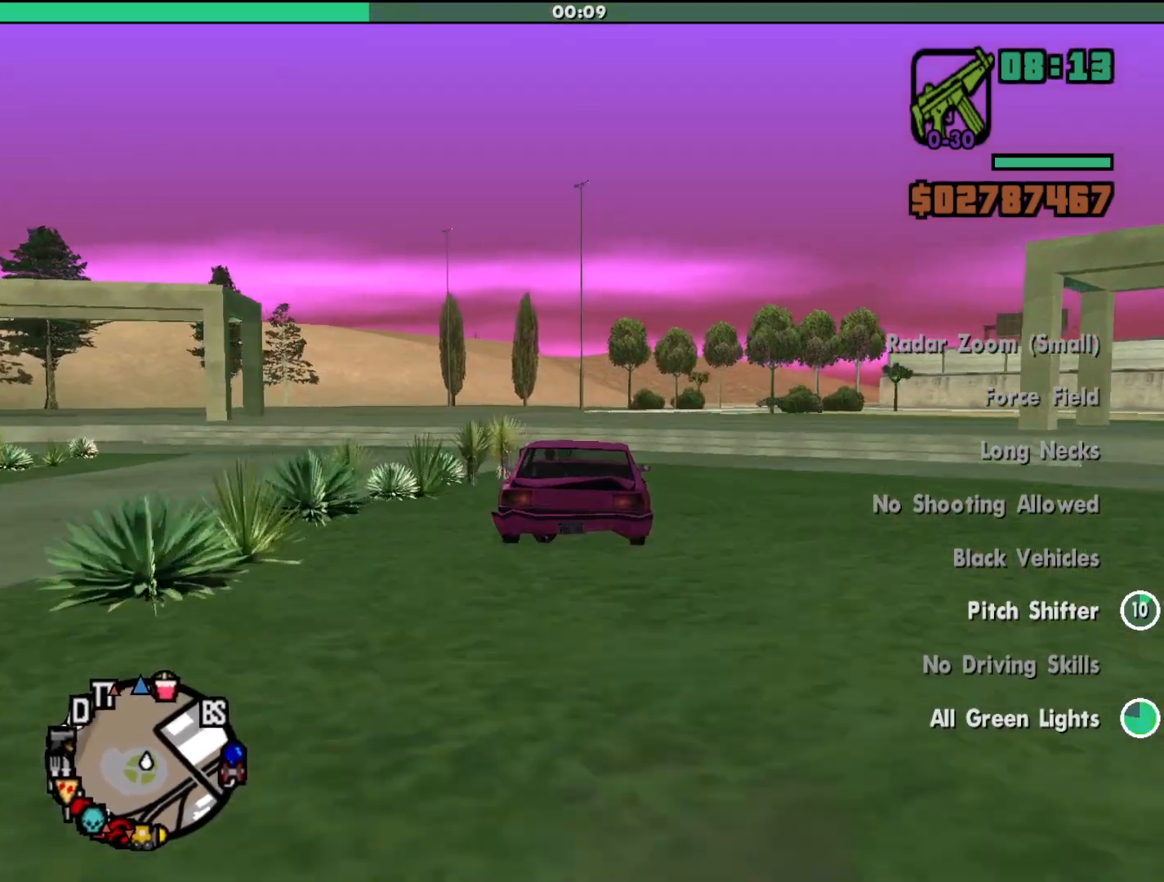
Gameplay with keyboard and mouse; each line is a JSON object with the keys and mouse buttons held at the frame after it. "events" lists presses ("down") and releases ("up") of "a", "alt", "c", "d", "down", "e", "escape", "f", "g", "h", "left", "q", "right", "s", "shift", "space", "tab", "up", "v", "w", "mouse_left", "mouse_middle", "mouse_right", "mouse_wheel_up" and "mouse_wheel_down" between this image and that frame as [ms after this image, input, new state], when the widget could be followed in between. "mouse_left", "mouse_middle", "mouse_right", "mouse_wheel_up", "mouse_wheel_down" = the "left", "middle", "right", "wheel_up", "wheel_down" buttons of the "mouse" list. No other keys are recorded. Mouse movement is not recorded.
{"keys": [], "mouse": [], "events": [[67, "d", "down"], [67, "w", "up"], [200, "d", "up"], [433, "h", "up"]]}
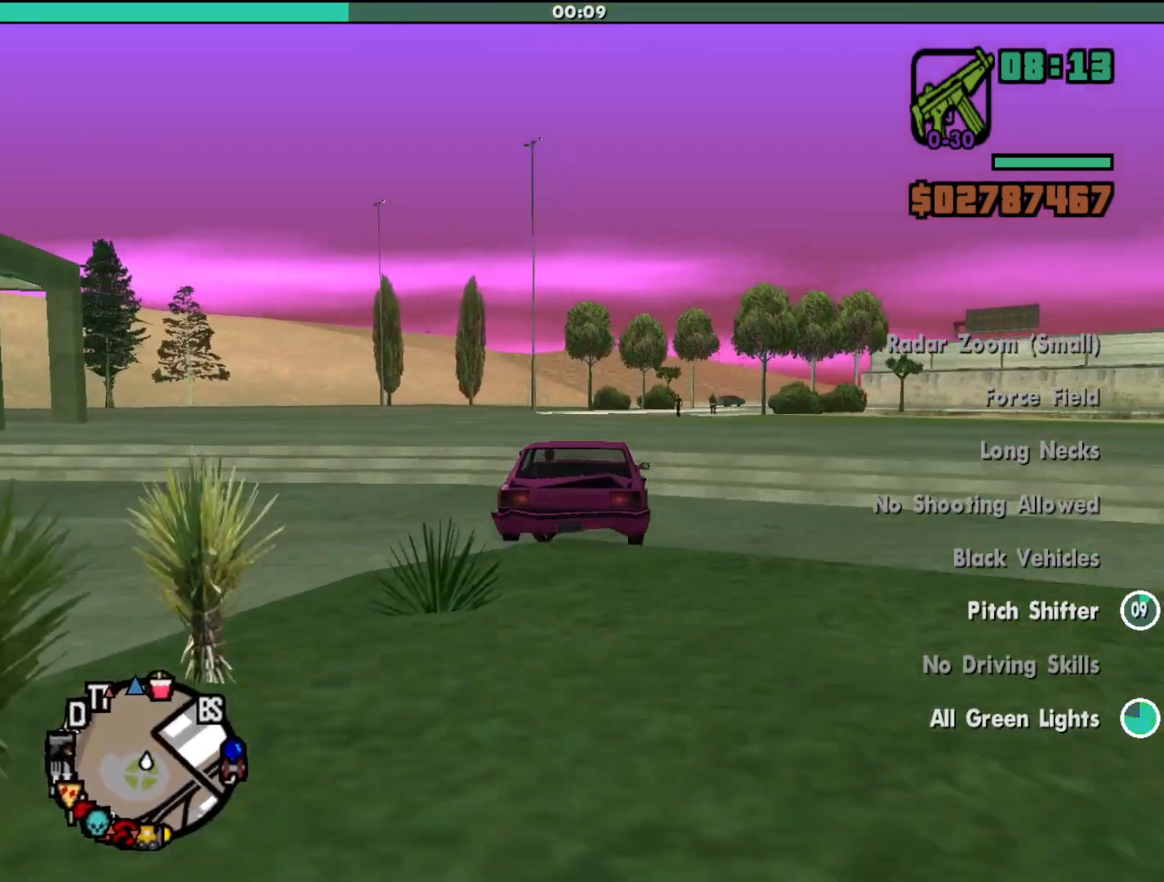
{"keys": [], "mouse": [], "events": []}
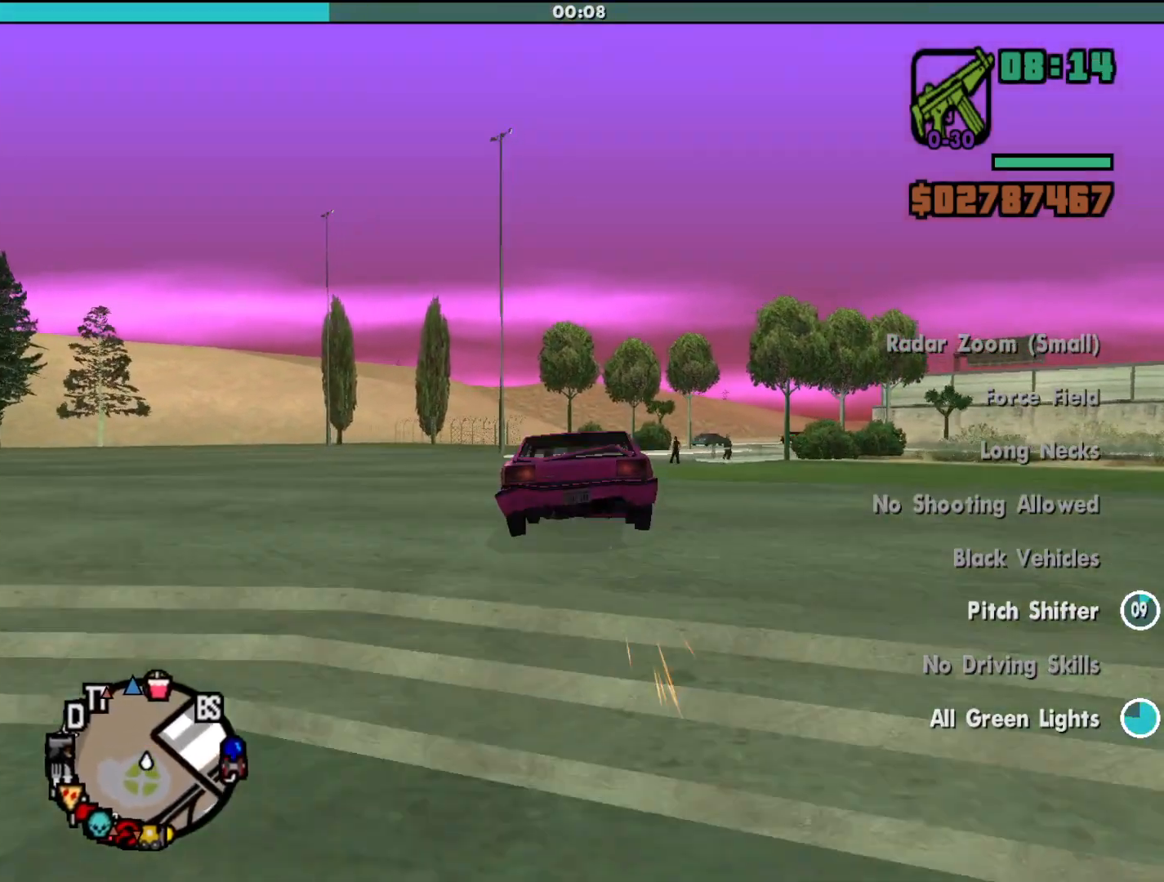
{"keys": ["a", "h", "w"], "mouse": [], "events": [[100, "h", "down"], [267, "a", "down"], [267, "w", "down"]]}
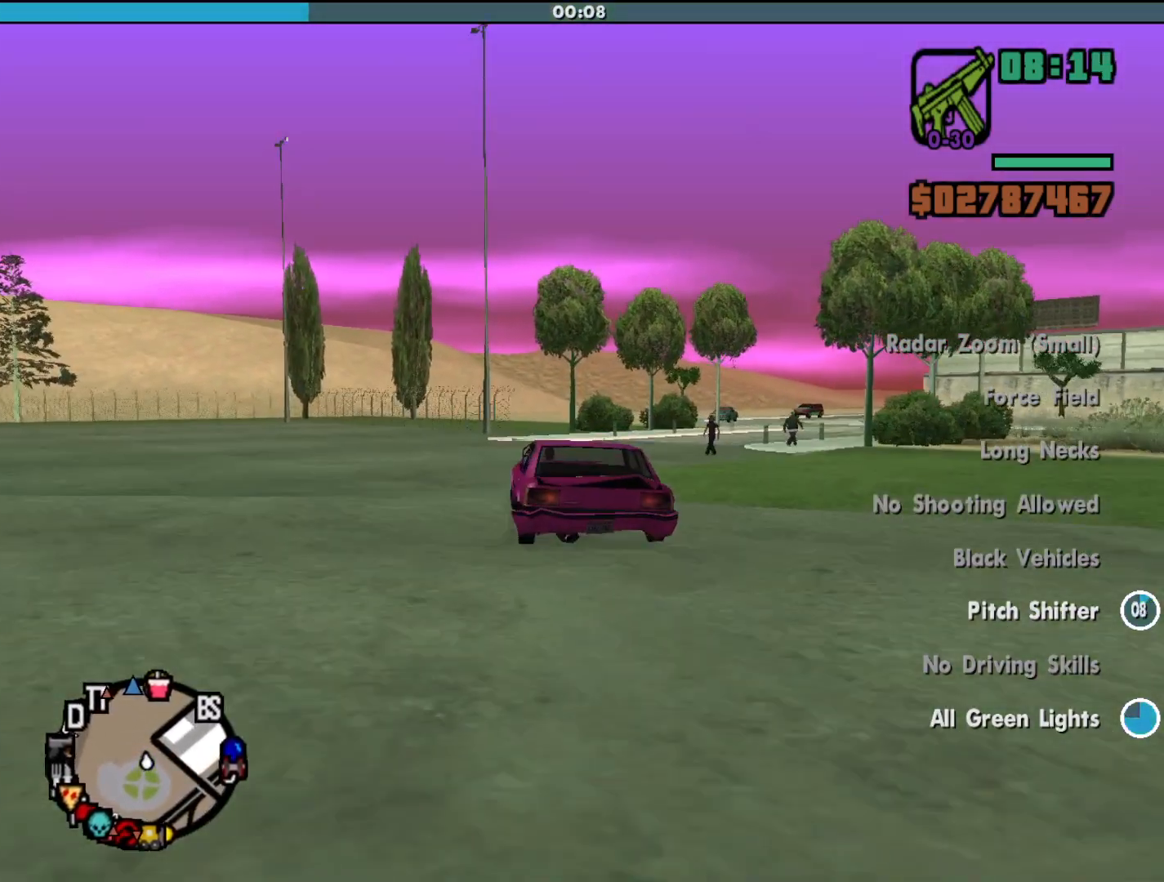
{"keys": ["h", "w"], "mouse": [], "events": [[267, "a", "up"]]}
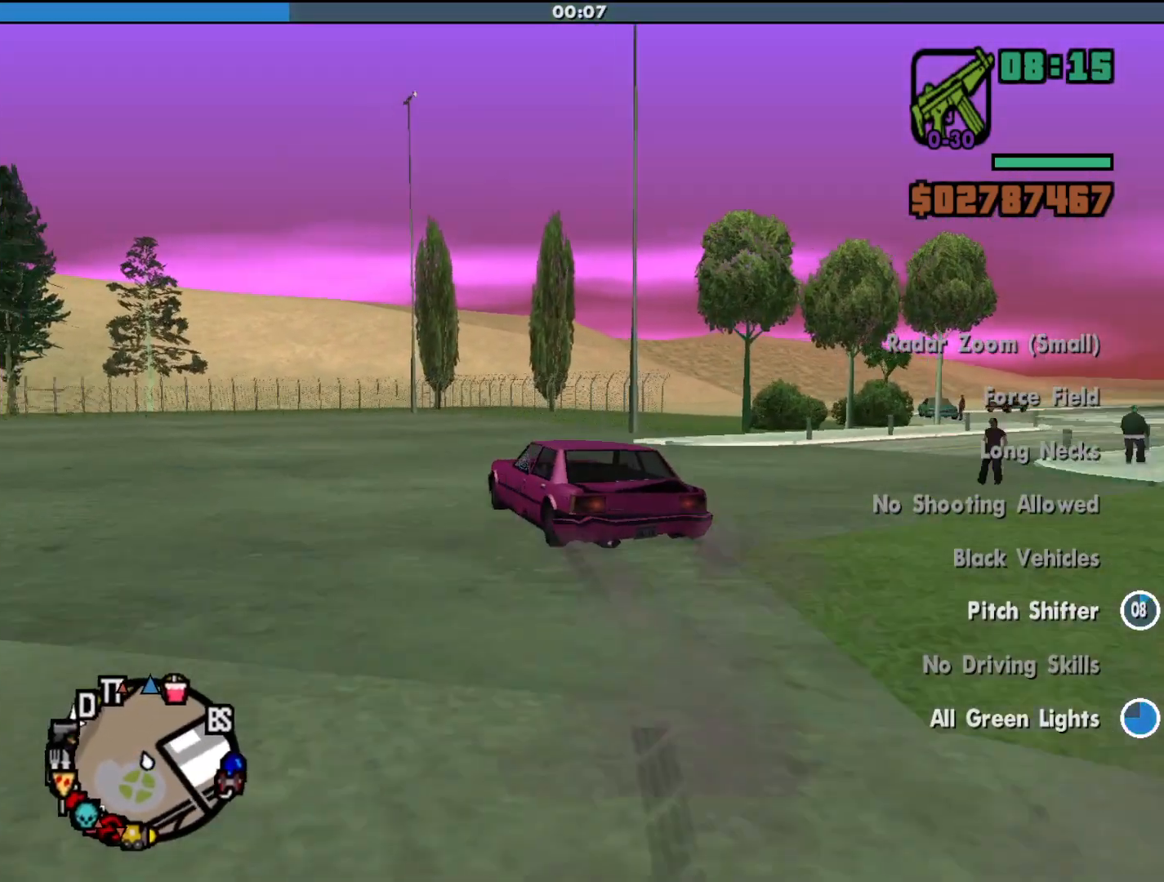
{"keys": ["h", "w"], "mouse": [], "events": []}
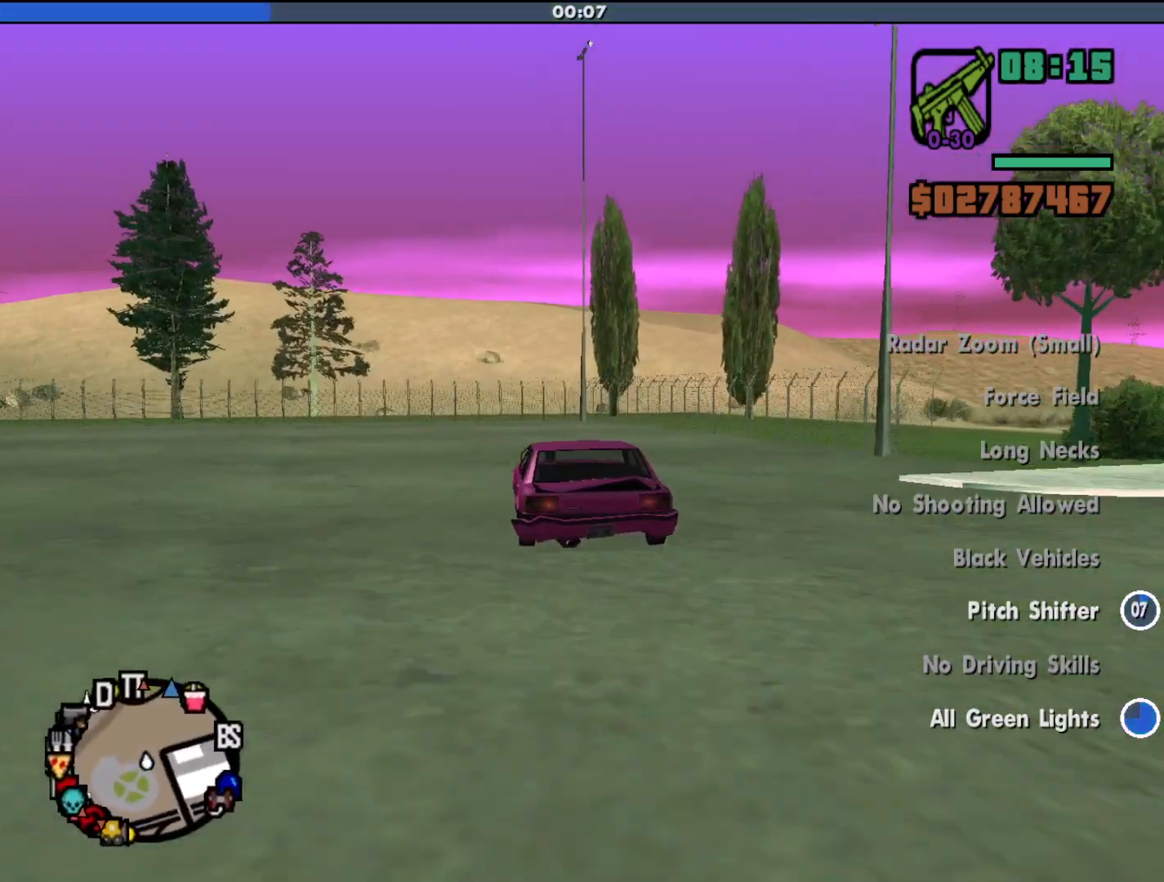
{"keys": ["a", "h", "w"], "mouse": [], "events": [[367, "a", "down"]]}
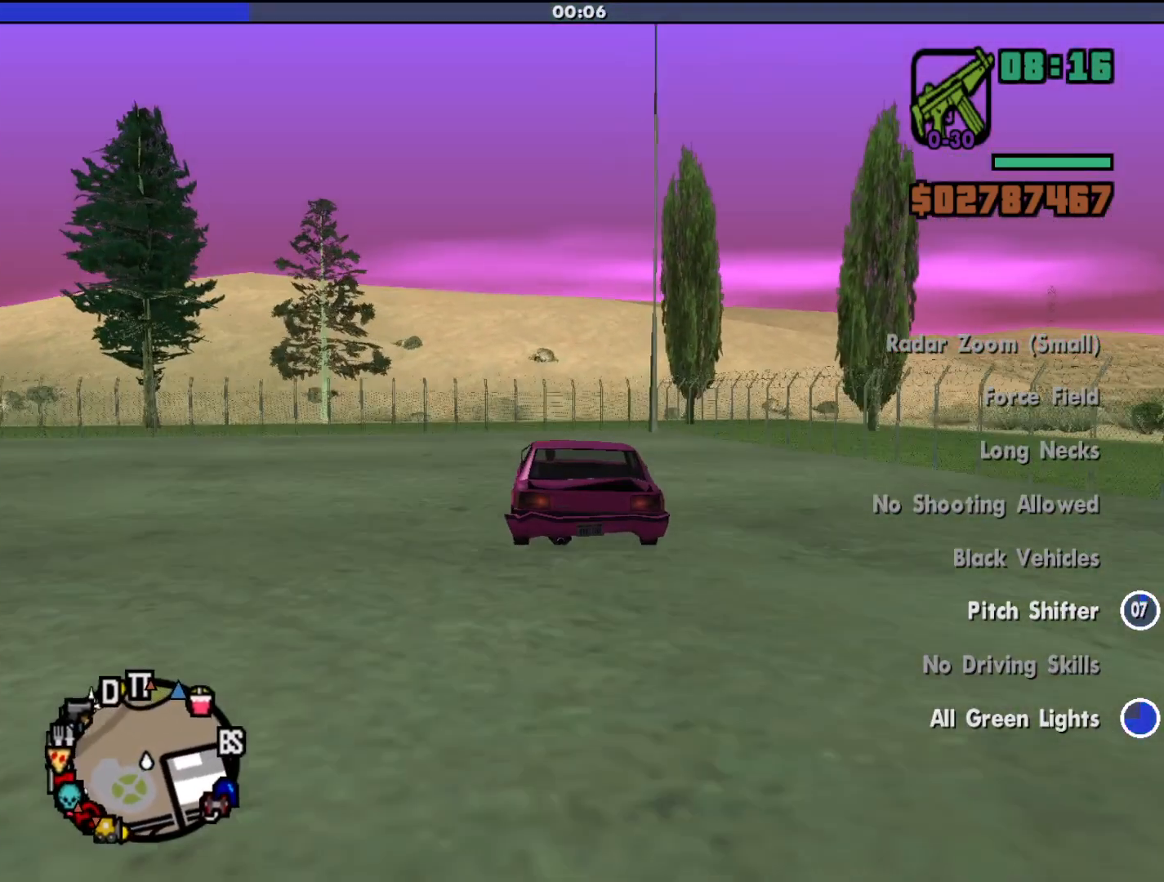
{"keys": ["a", "h", "w"], "mouse": [], "events": [[33, "a", "up"], [467, "a", "down"]]}
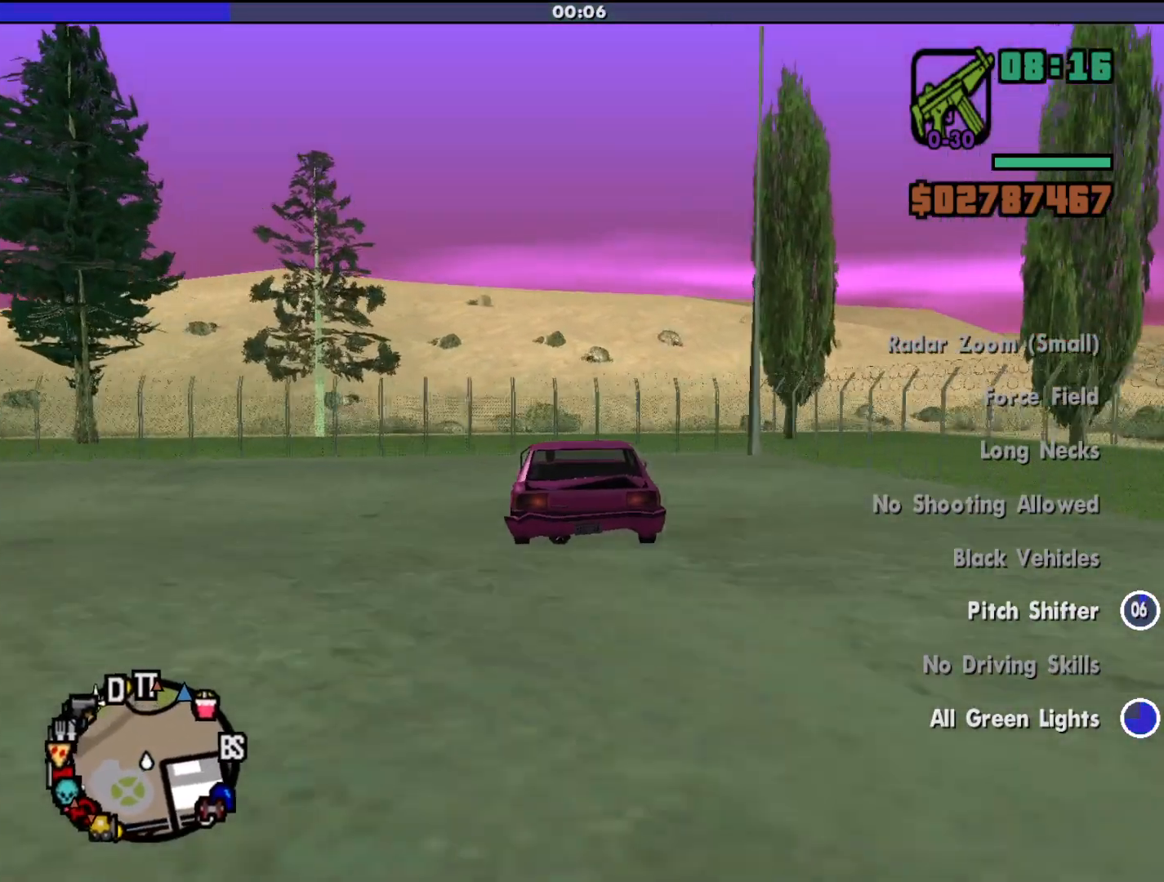
{"keys": ["h"], "mouse": [], "events": [[200, "a", "up"], [300, "w", "up"]]}
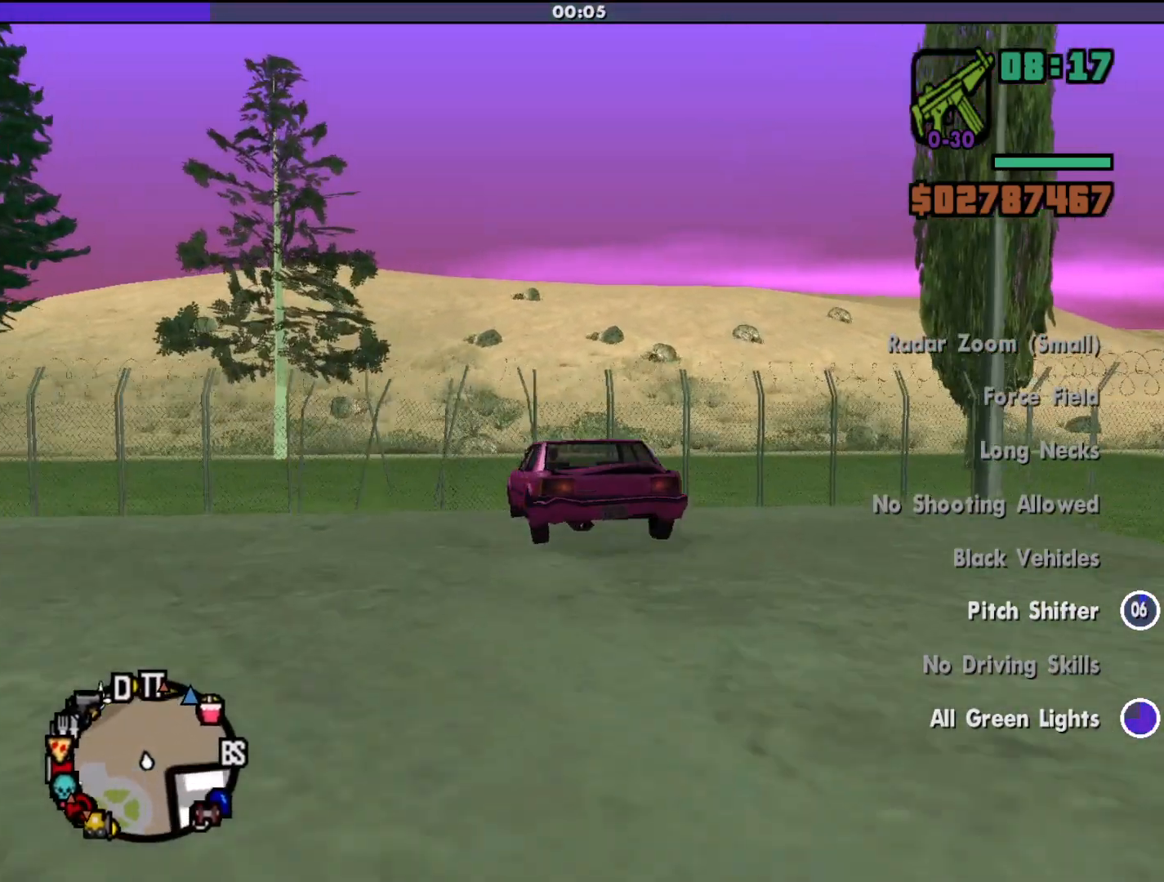
{"keys": ["h"], "mouse": [], "events": []}
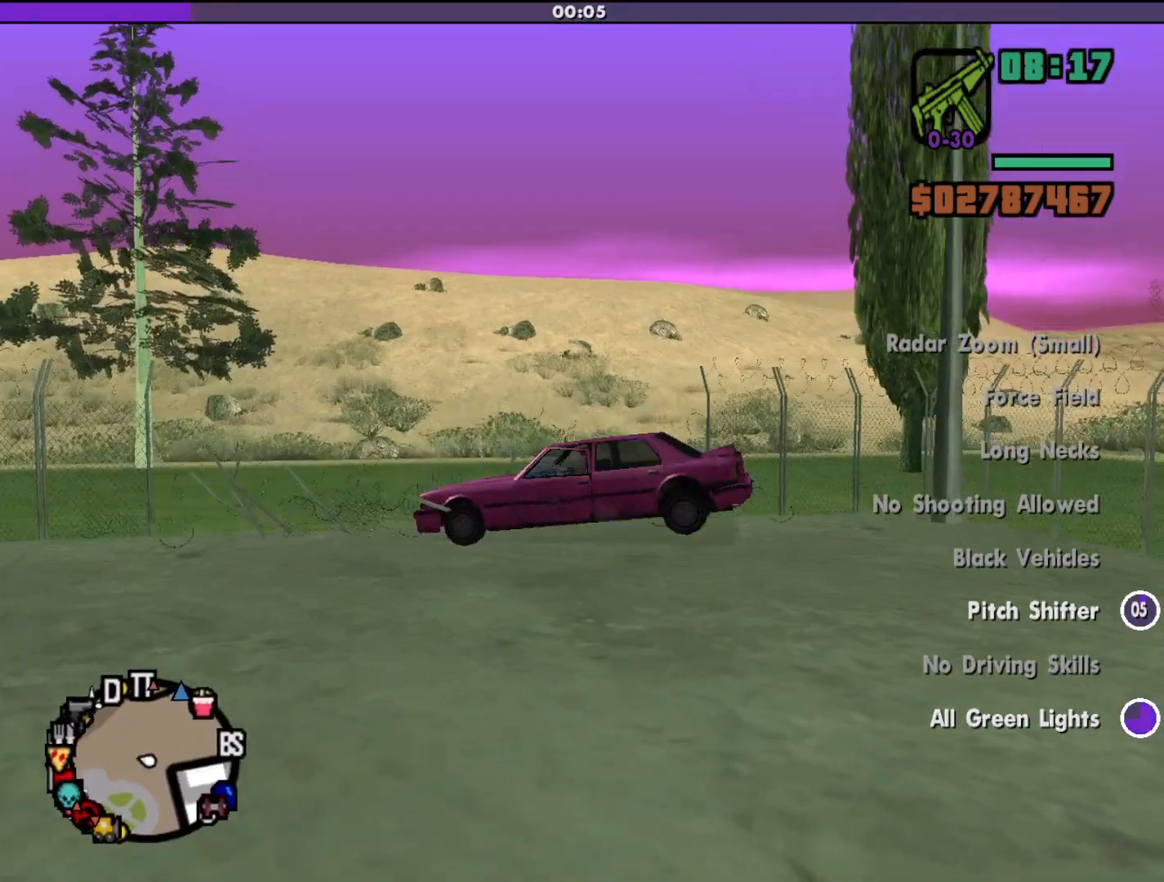
{"keys": ["a", "h", "s"], "mouse": [], "events": [[333, "a", "down"], [400, "s", "down"]]}
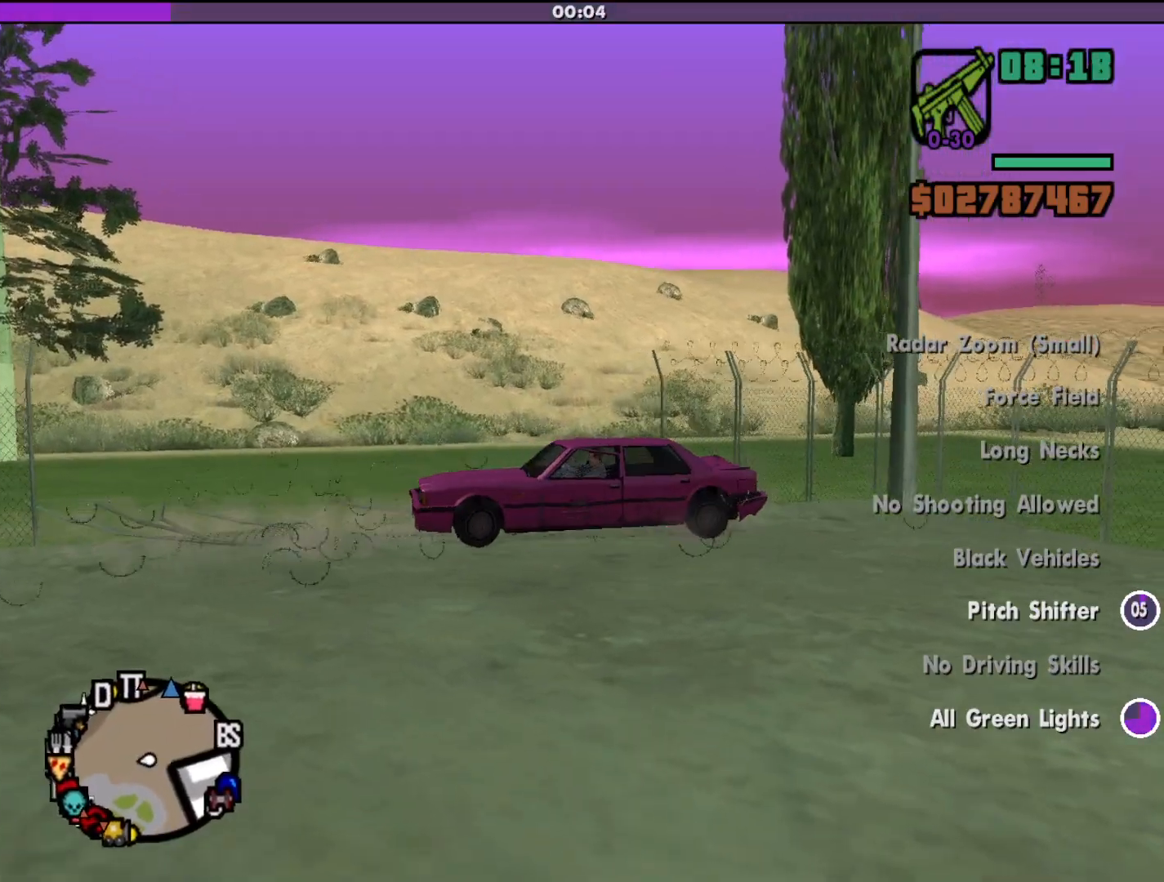
{"keys": ["d", "h", "w"], "mouse": [], "events": [[200, "a", "up"], [200, "s", "up"], [267, "d", "down"], [267, "w", "down"]]}
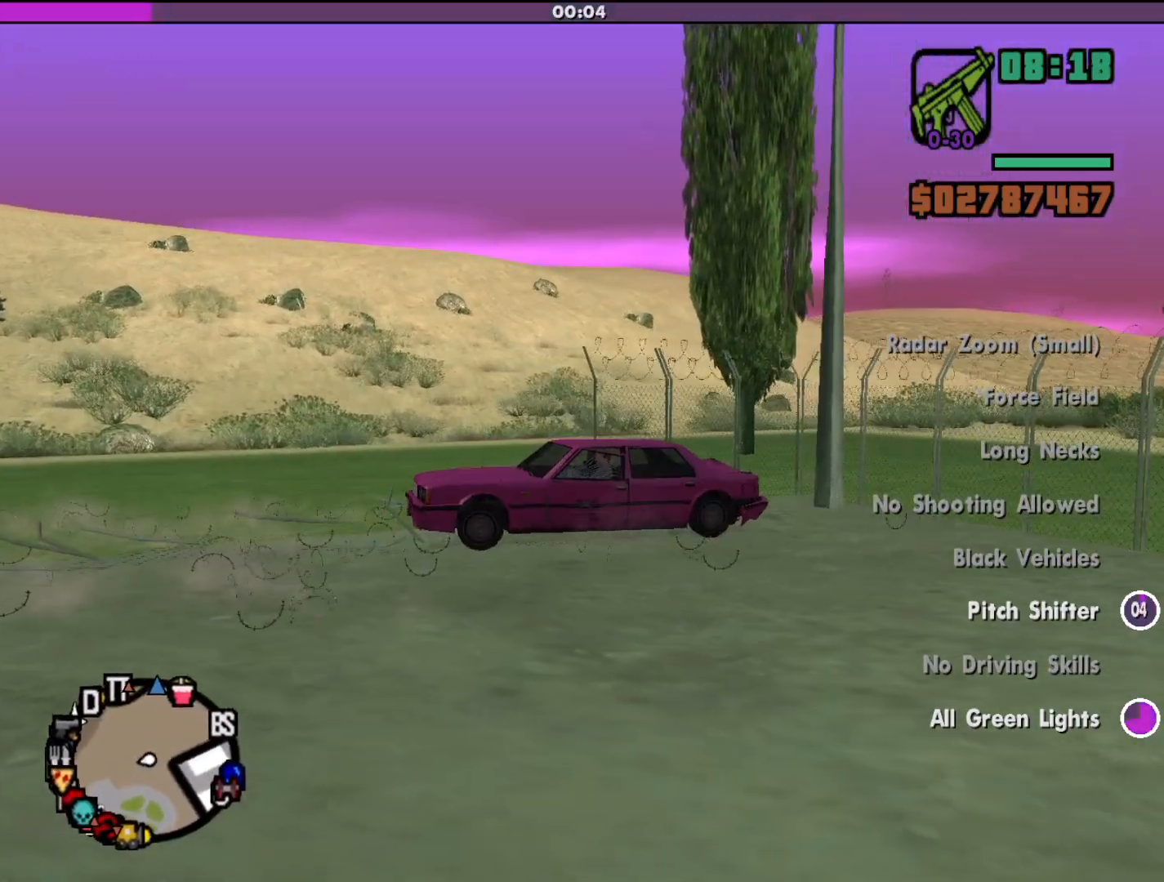
{"keys": ["d", "h", "w"], "mouse": [], "events": []}
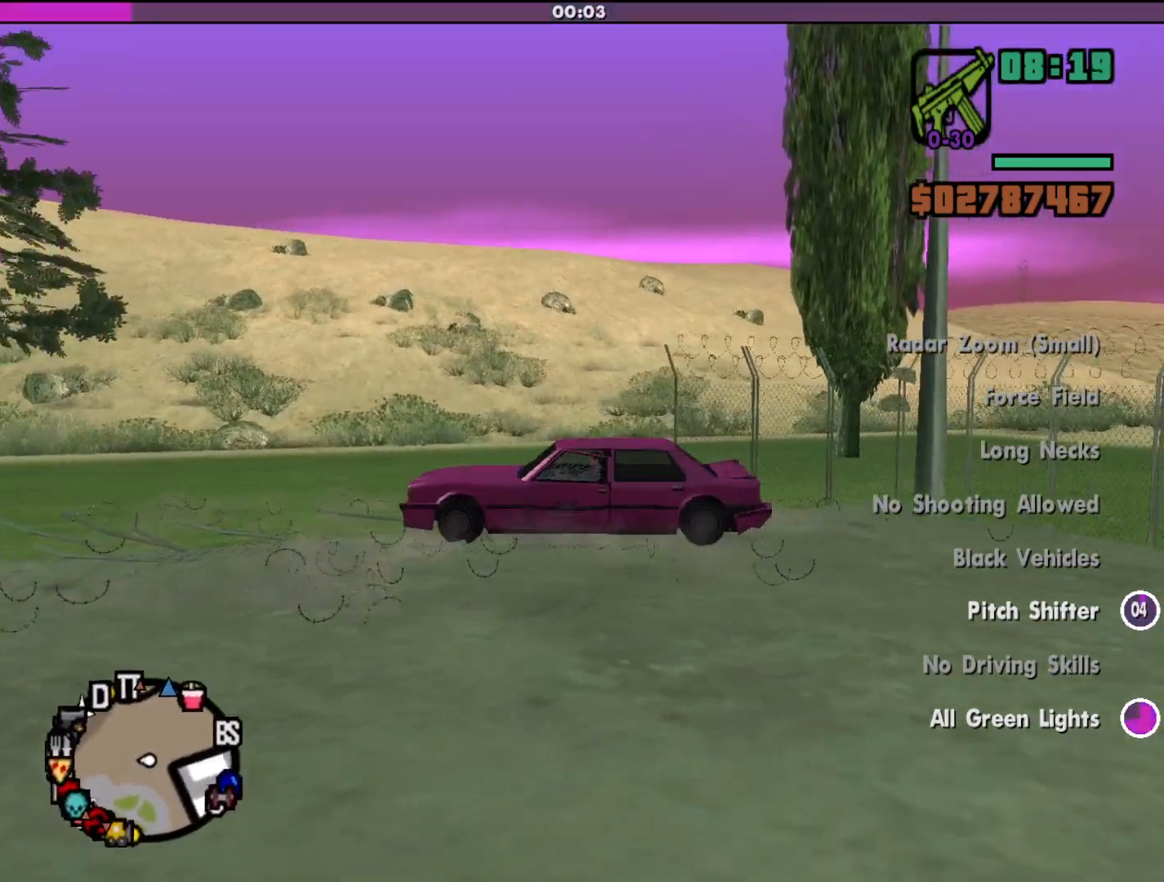
{"keys": ["d", "h", "w"], "mouse": [], "events": []}
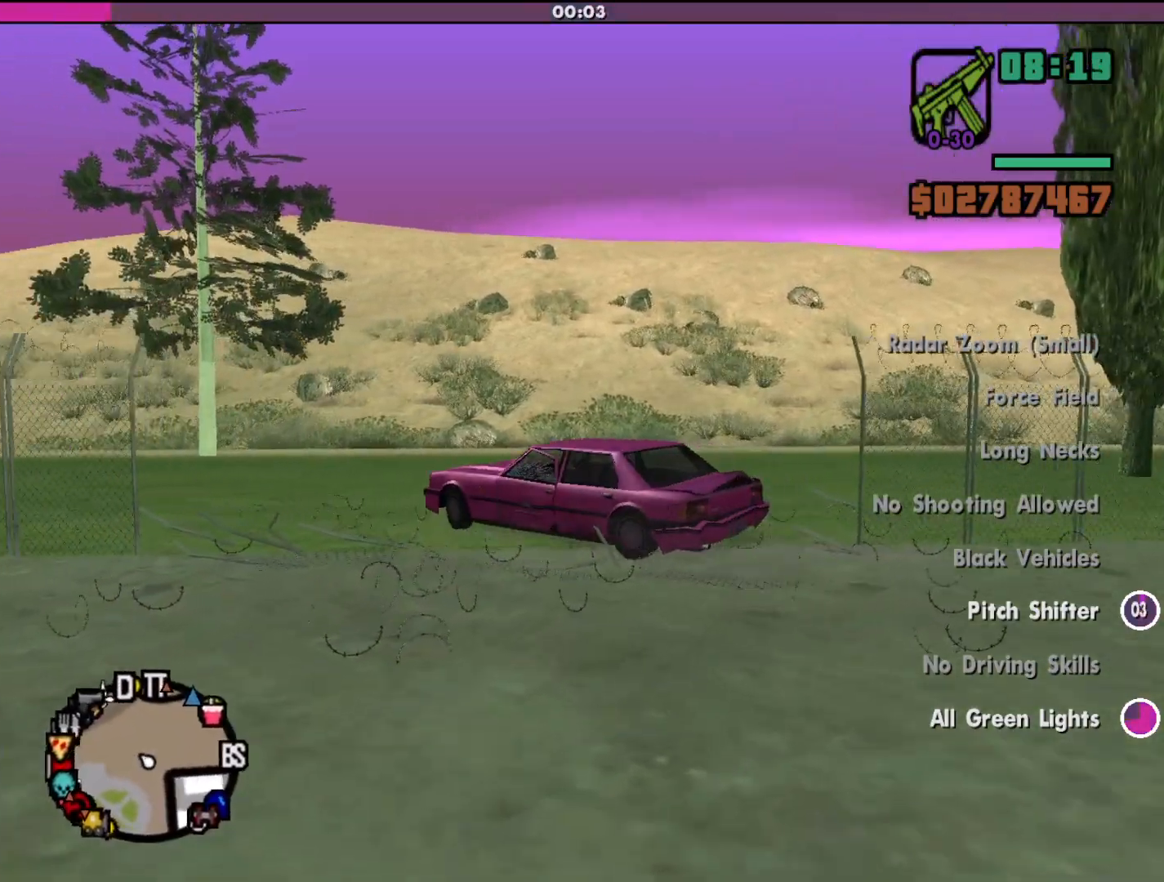
{"keys": ["d", "h", "w"], "mouse": [], "events": []}
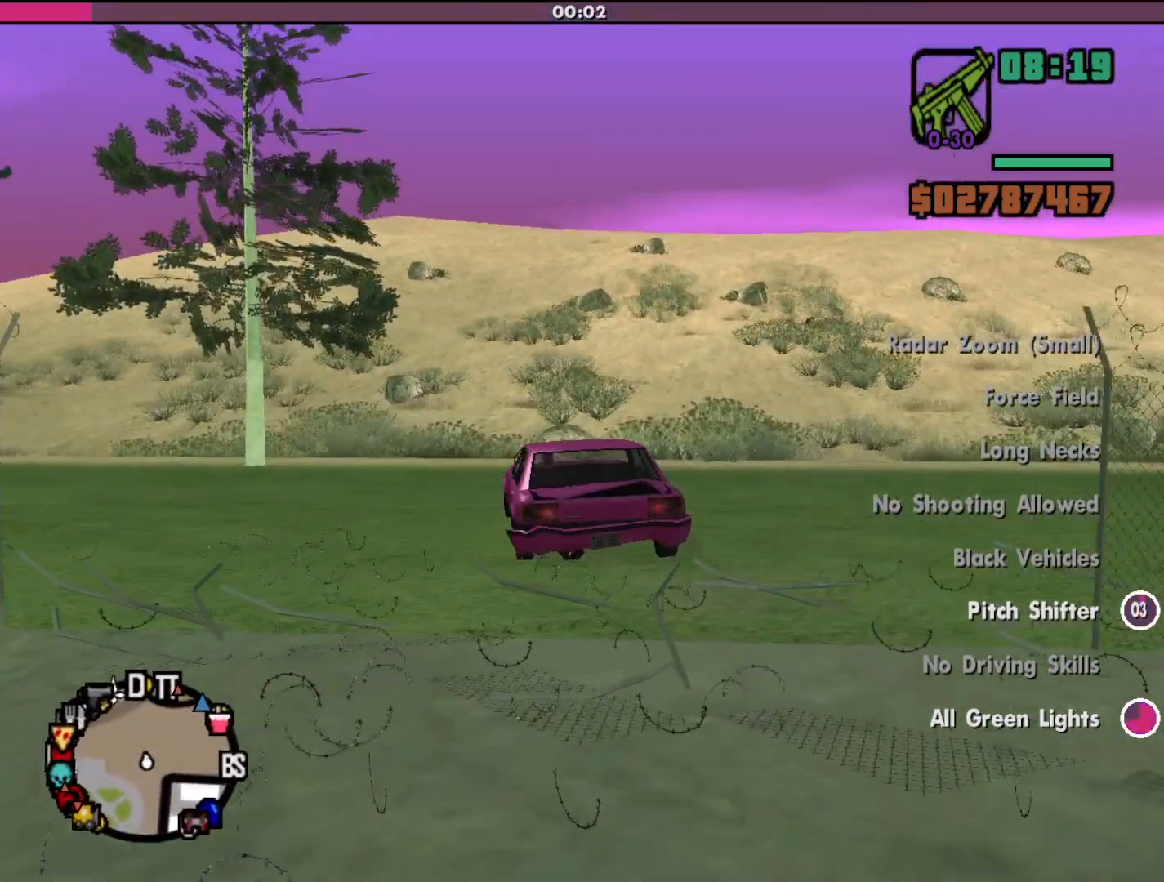
{"keys": ["h", "w"], "mouse": [], "events": [[167, "d", "up"]]}
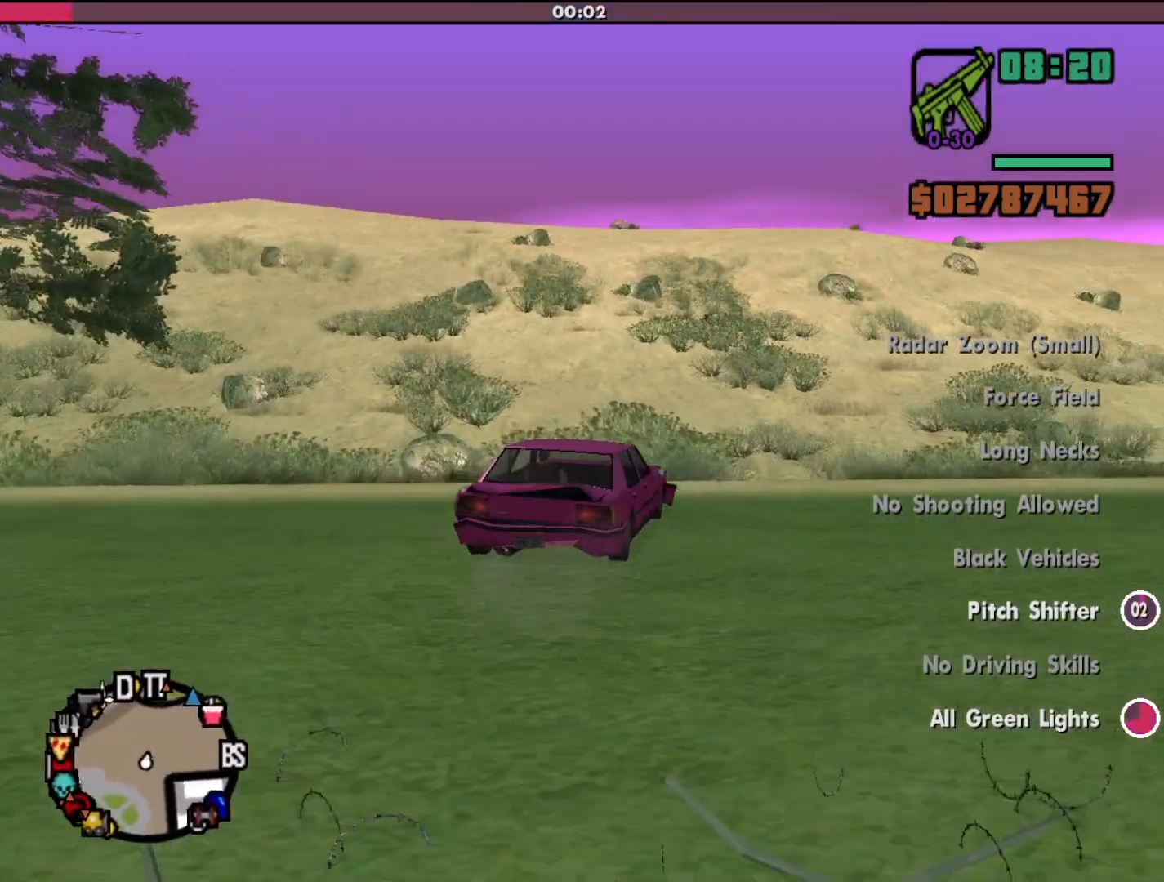
{"keys": ["h", "w"], "mouse": [], "events": [[133, "d", "down"], [333, "d", "up"]]}
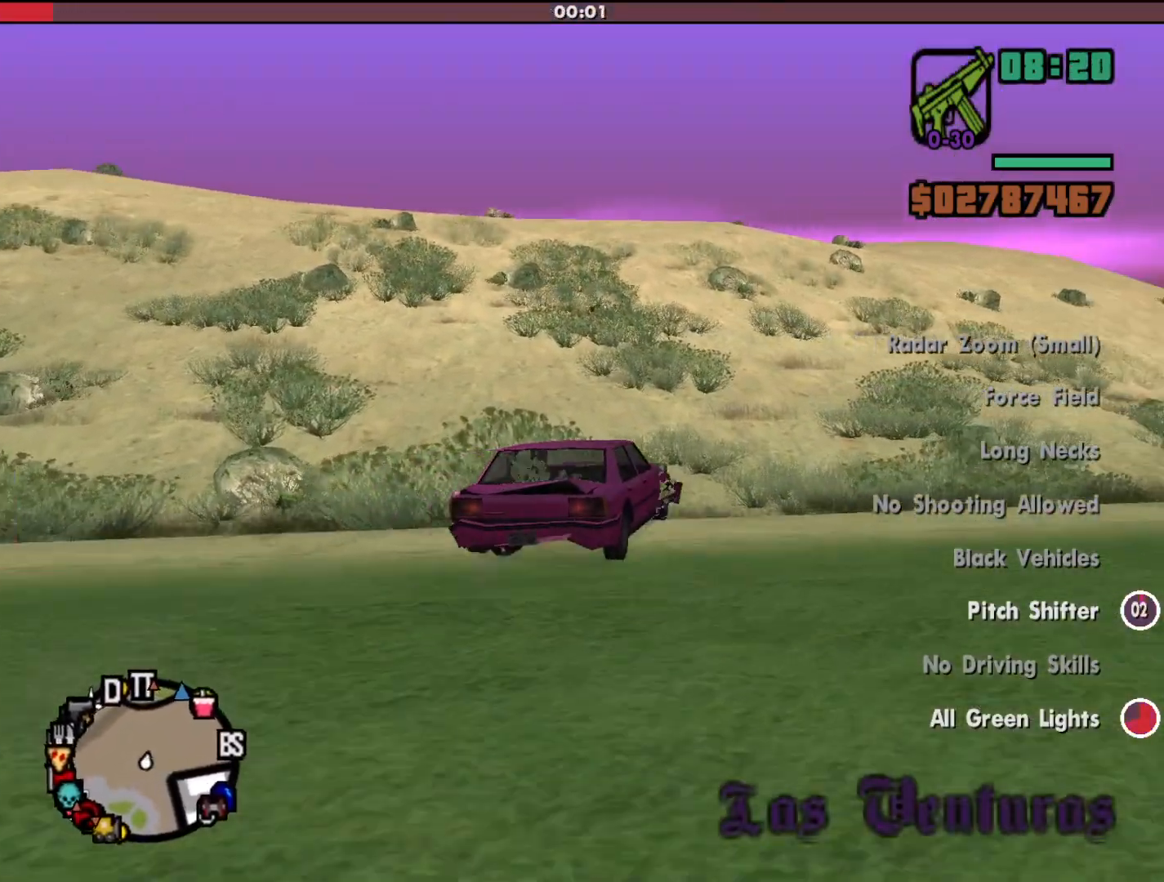
{"keys": ["h", "w"], "mouse": [], "events": []}
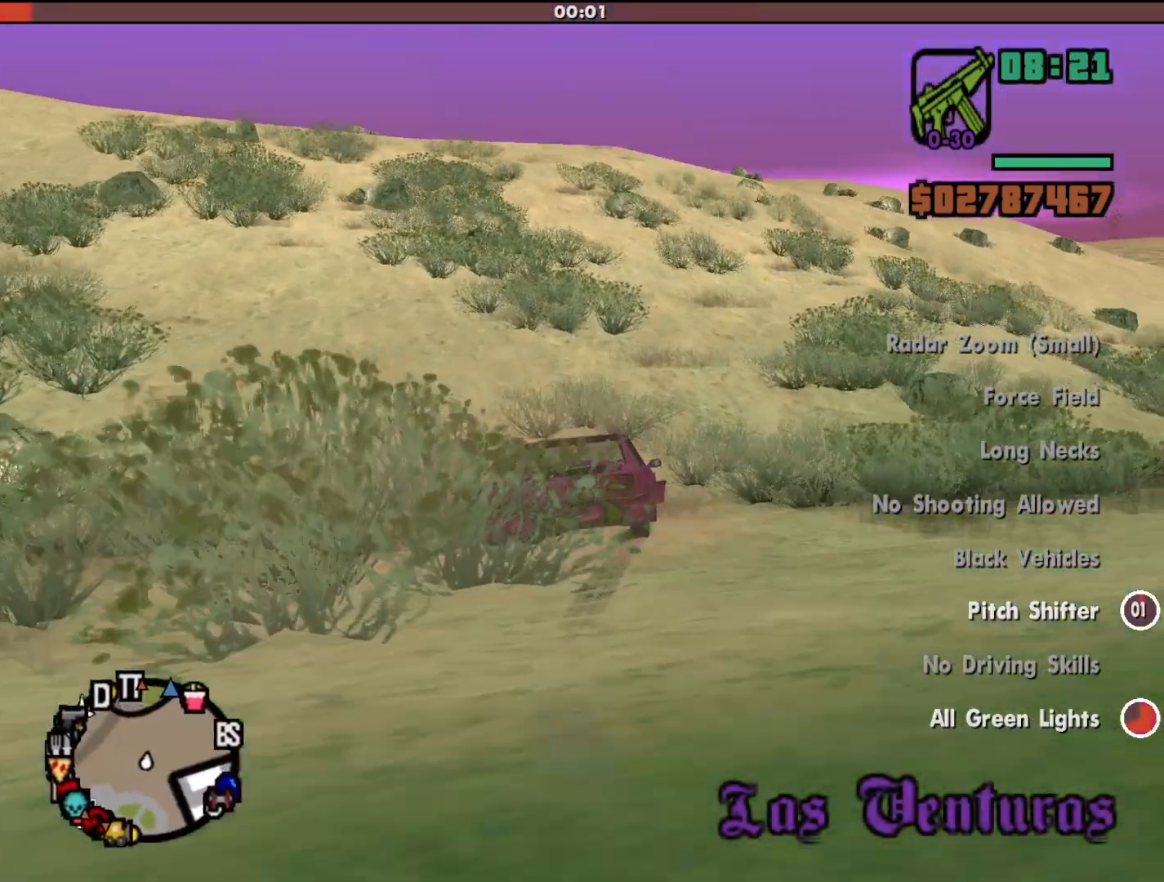
{"keys": ["h", "w"], "mouse": [], "events": []}
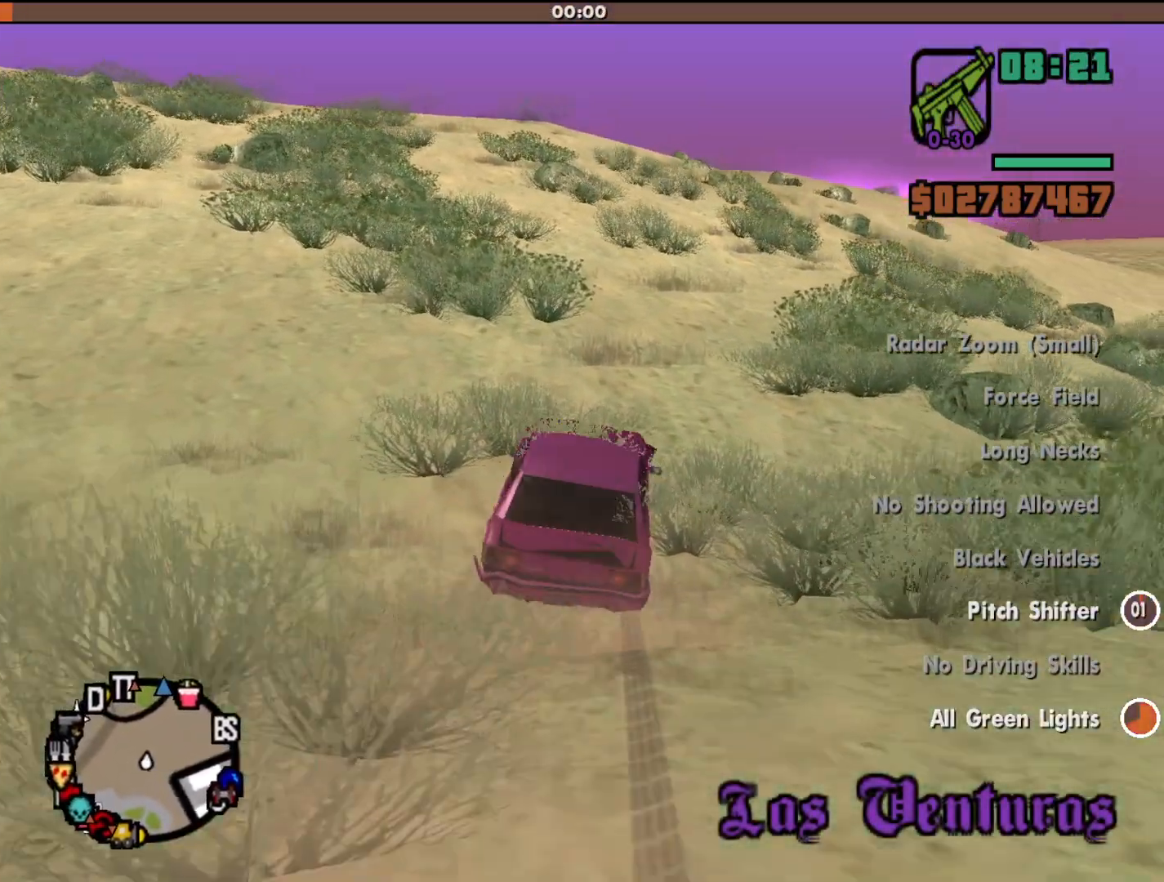
{"keys": ["h", "w"], "mouse": [], "events": [[333, "a", "down"], [467, "a", "up"]]}
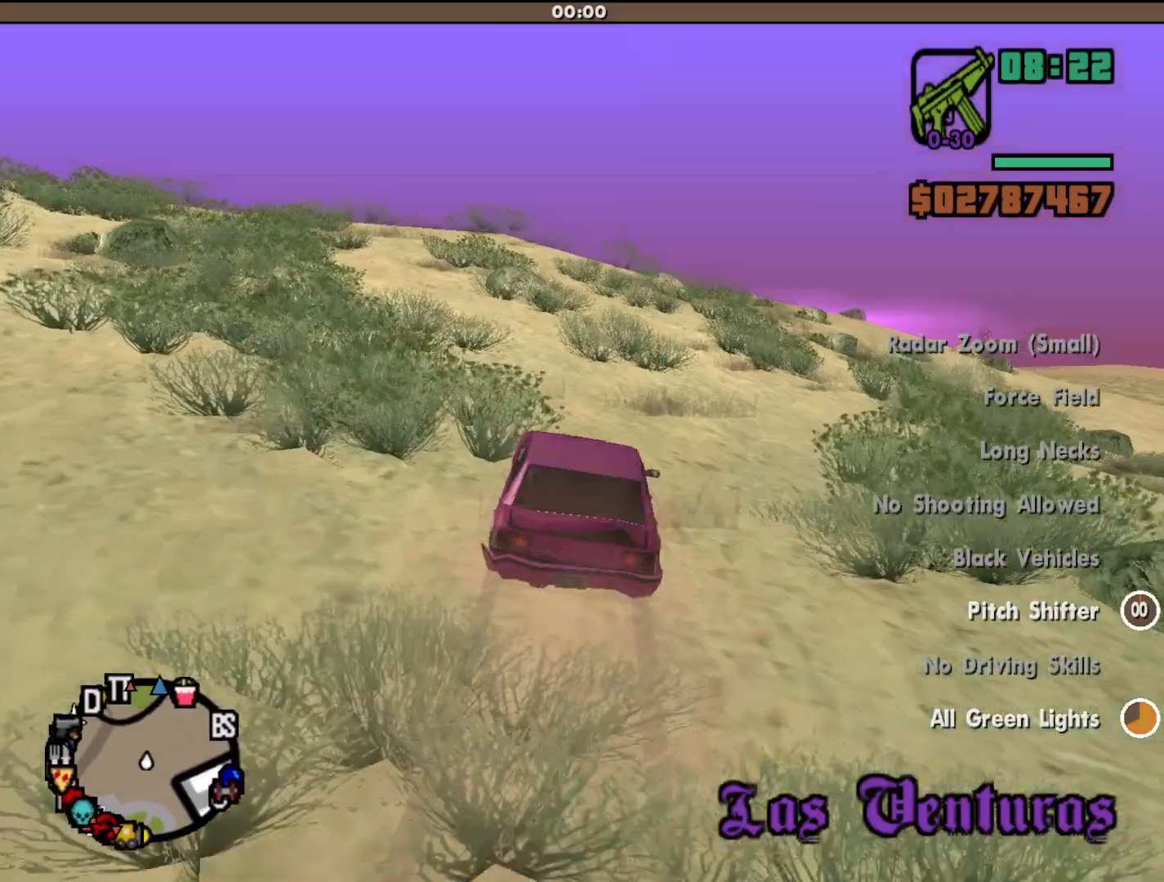
{"keys": ["h", "w"], "mouse": [], "events": []}
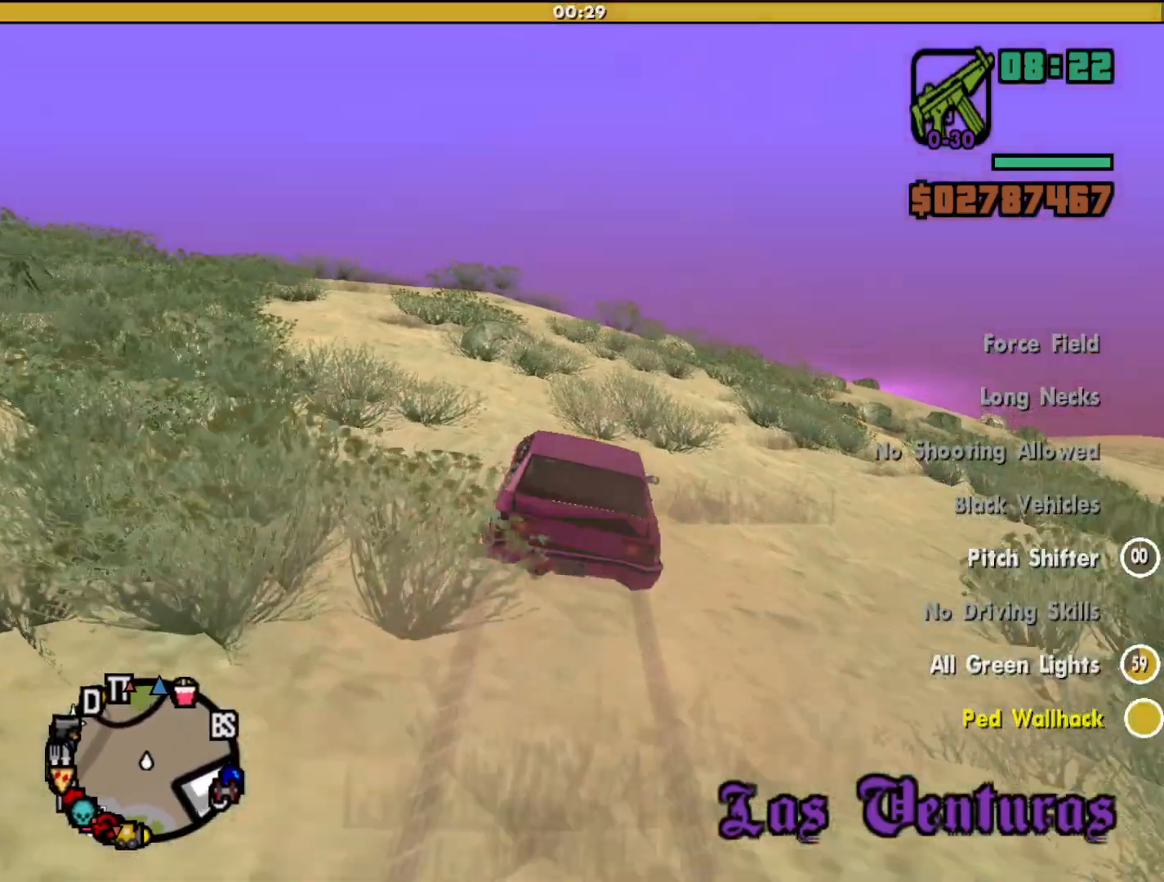
{"keys": ["h", "w"], "mouse": [], "events": []}
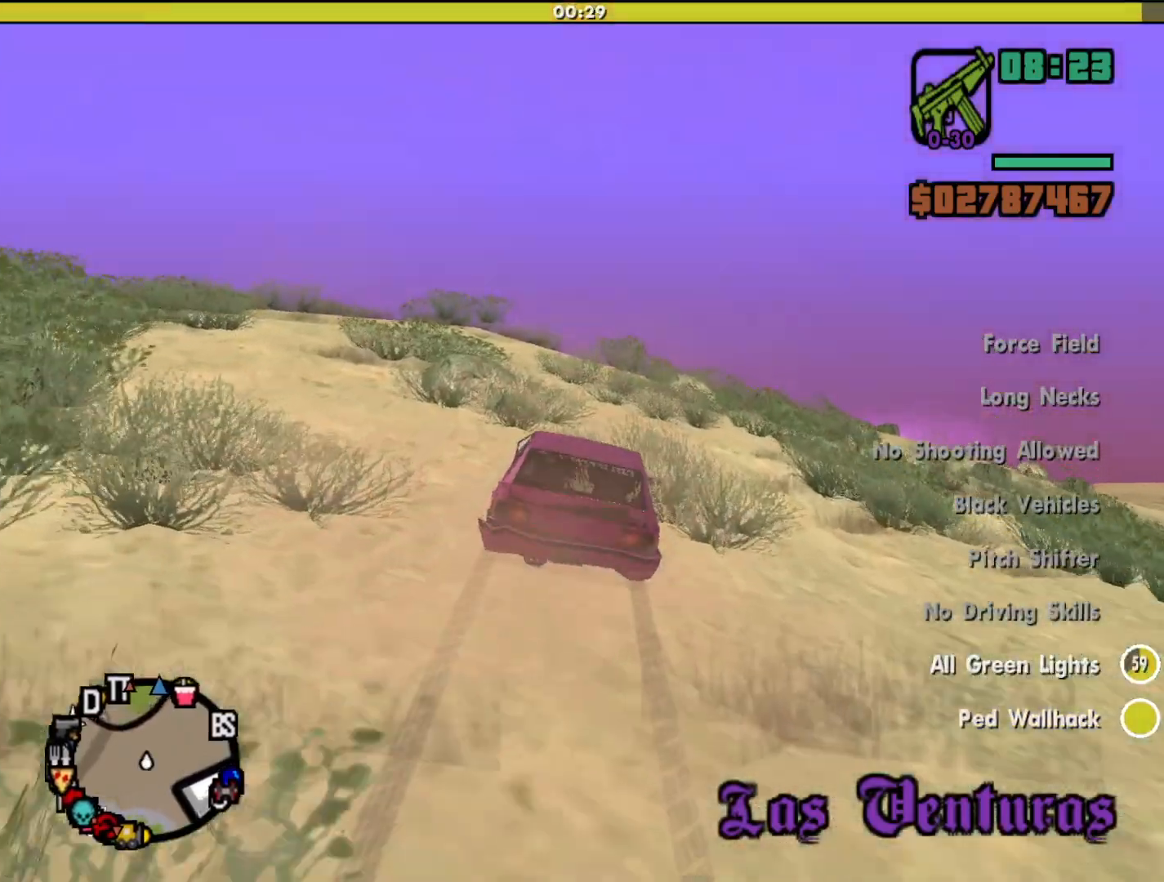
{"keys": ["h", "w"], "mouse": [], "events": []}
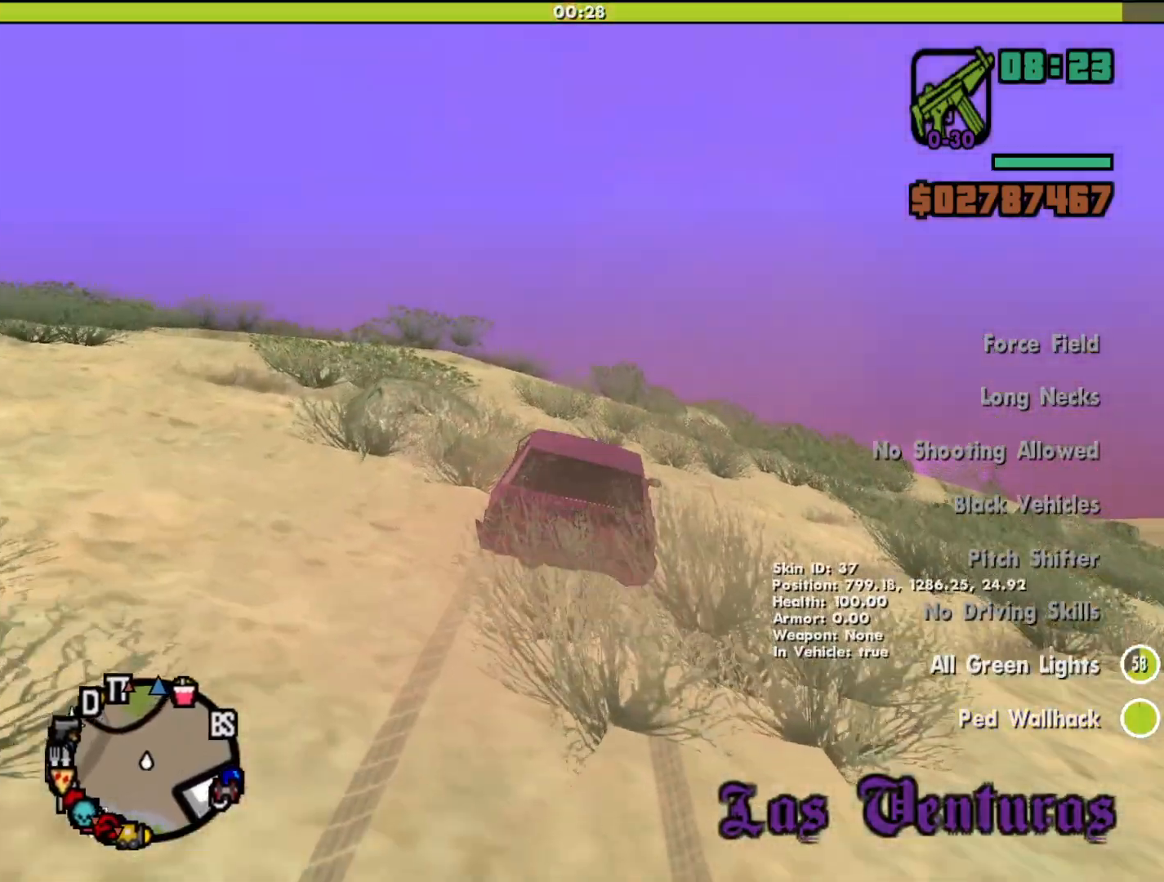
{"keys": ["h", "w"], "mouse": [], "events": []}
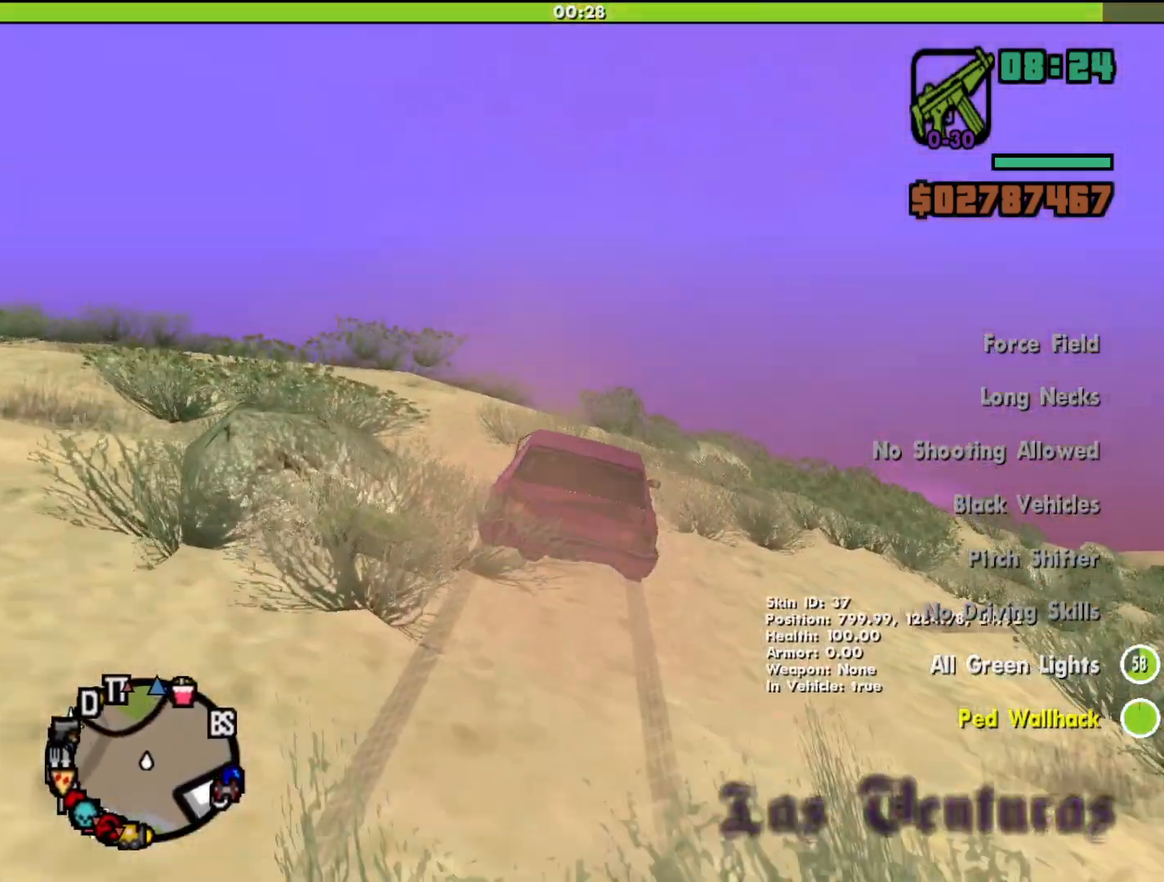
{"keys": ["w"], "mouse": [], "events": [[67, "h", "up"]]}
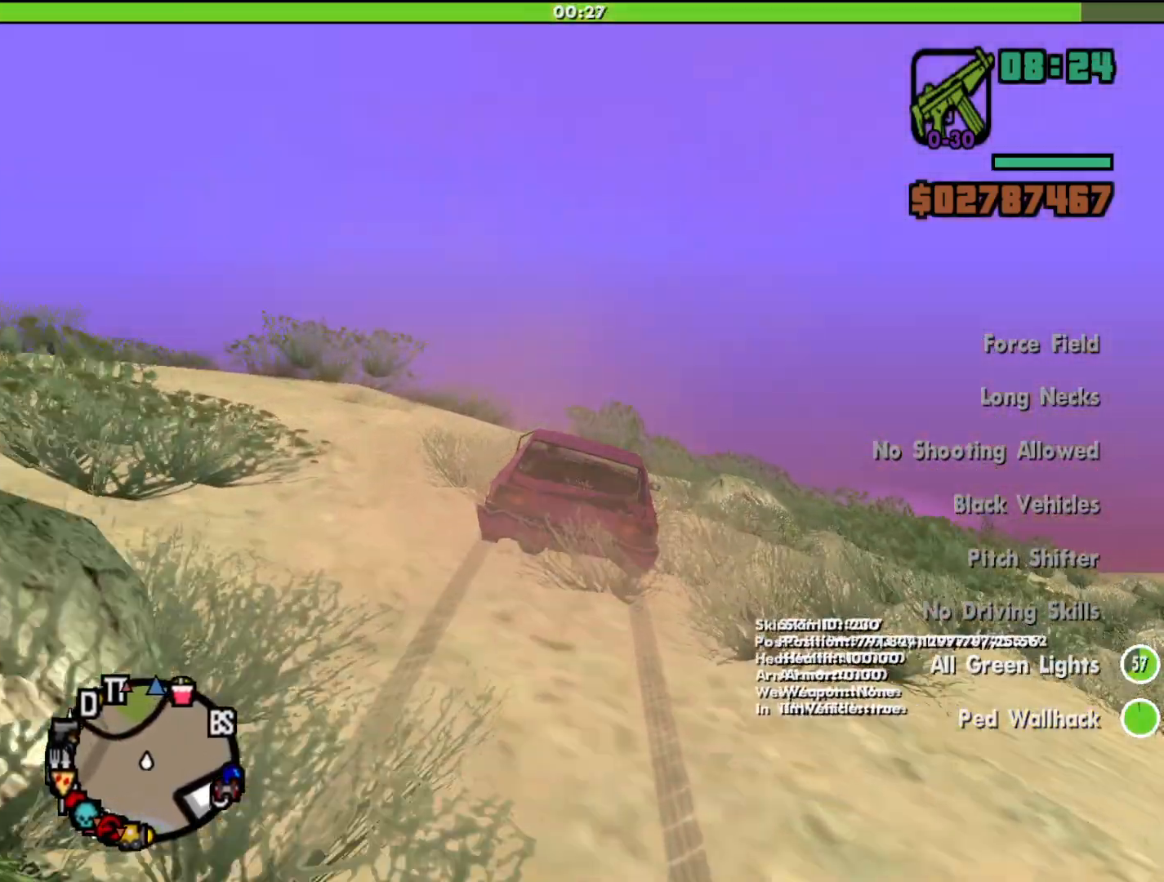
{"keys": ["w"], "mouse": [], "events": []}
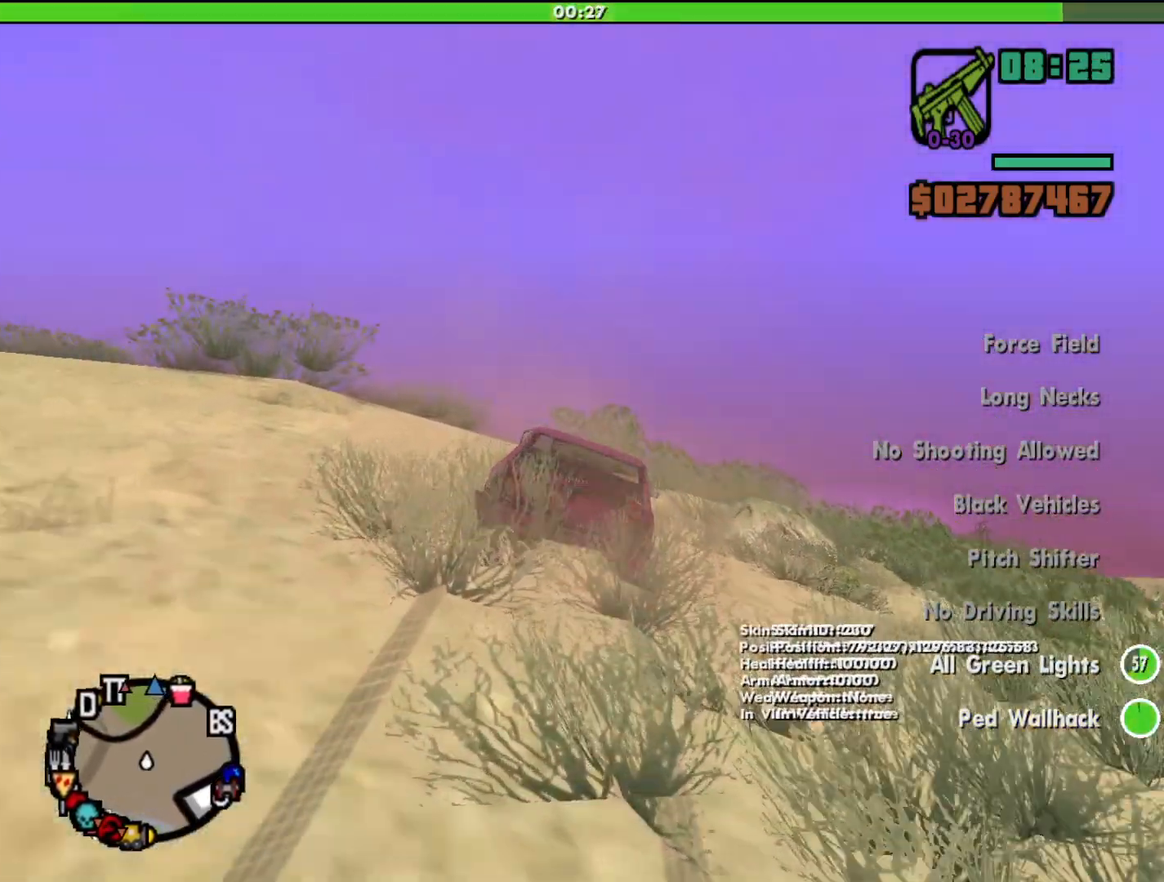
{"keys": ["w"], "mouse": [], "events": []}
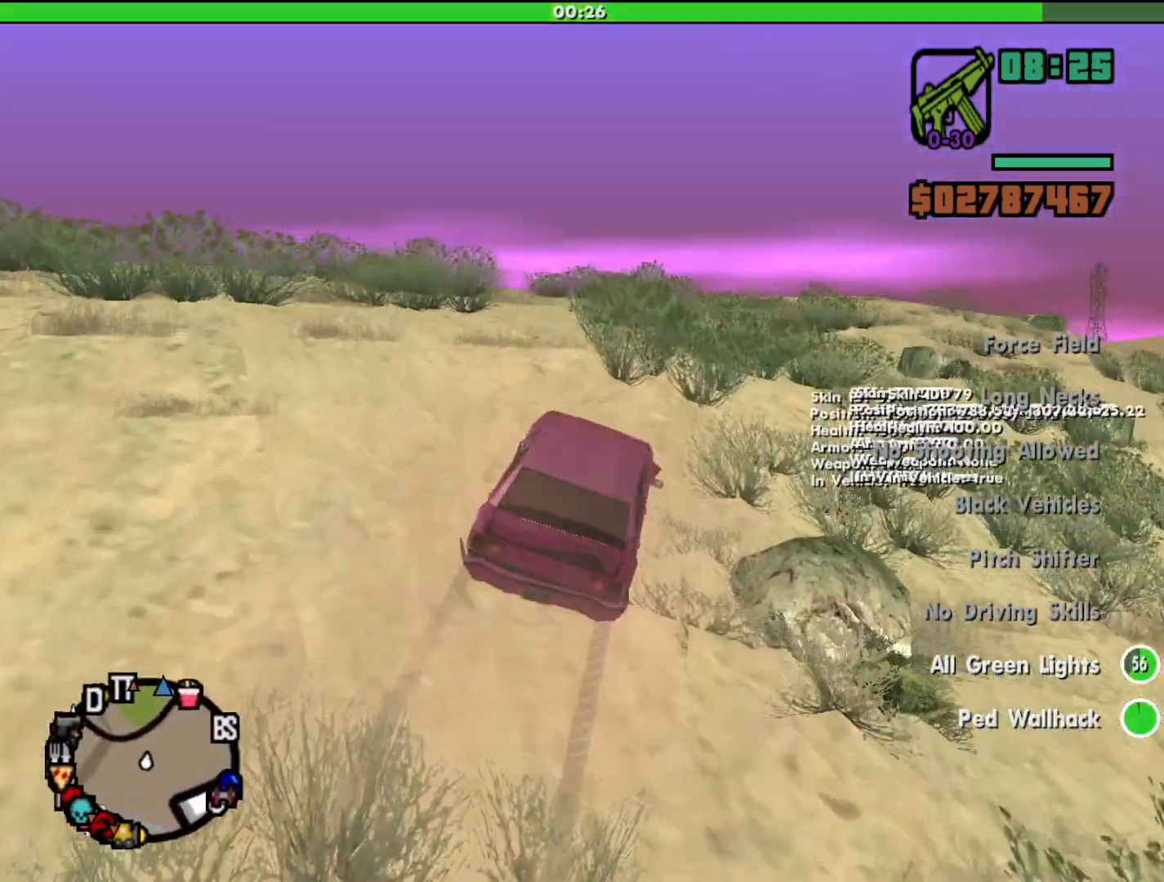
{"keys": ["w"], "mouse": [], "events": []}
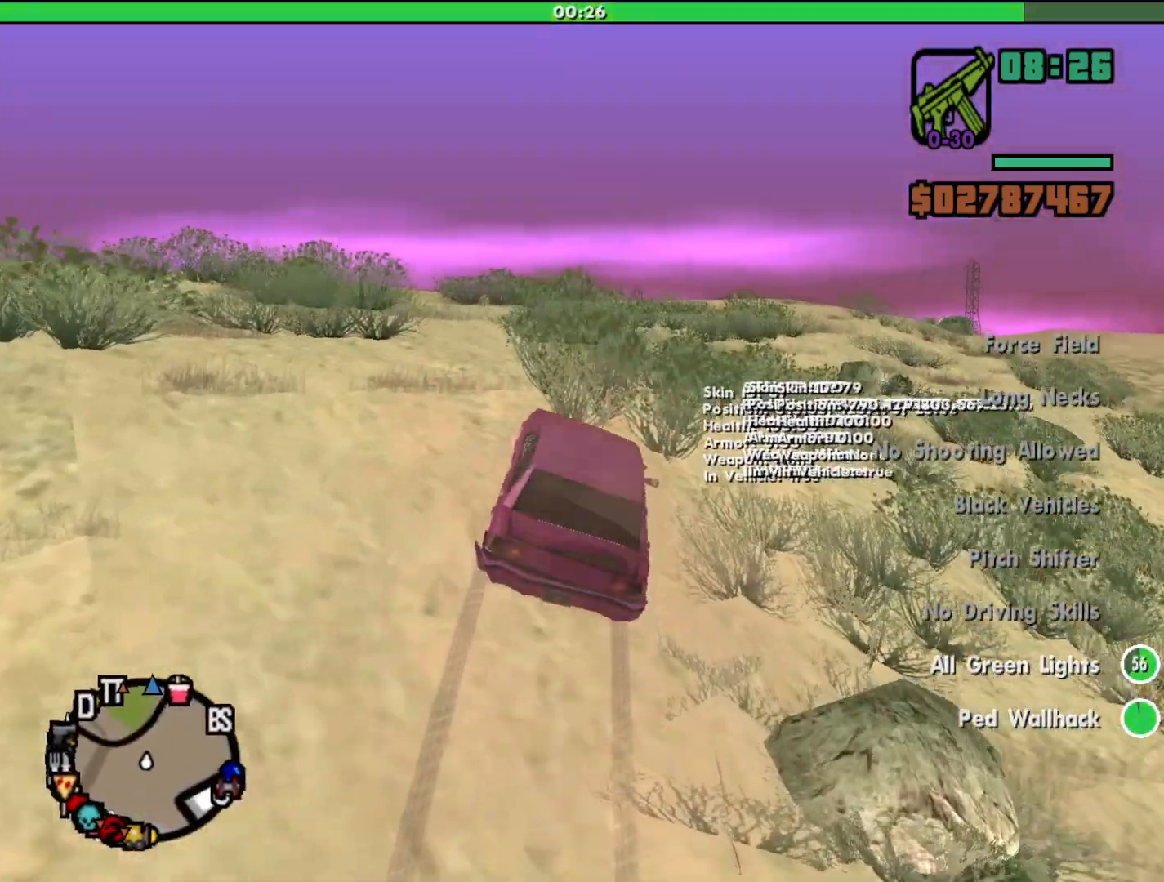
{"keys": ["w"], "mouse": [], "events": []}
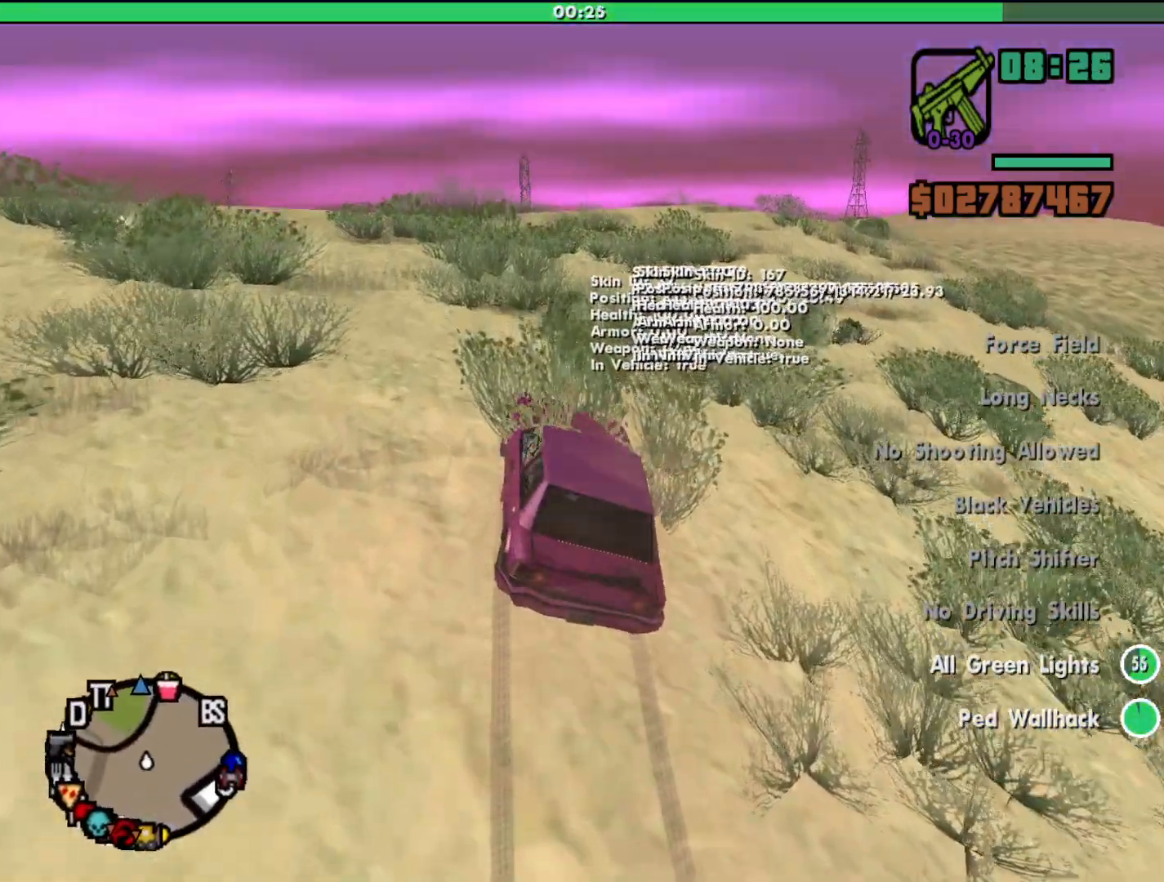
{"keys": ["w"], "mouse": [], "events": []}
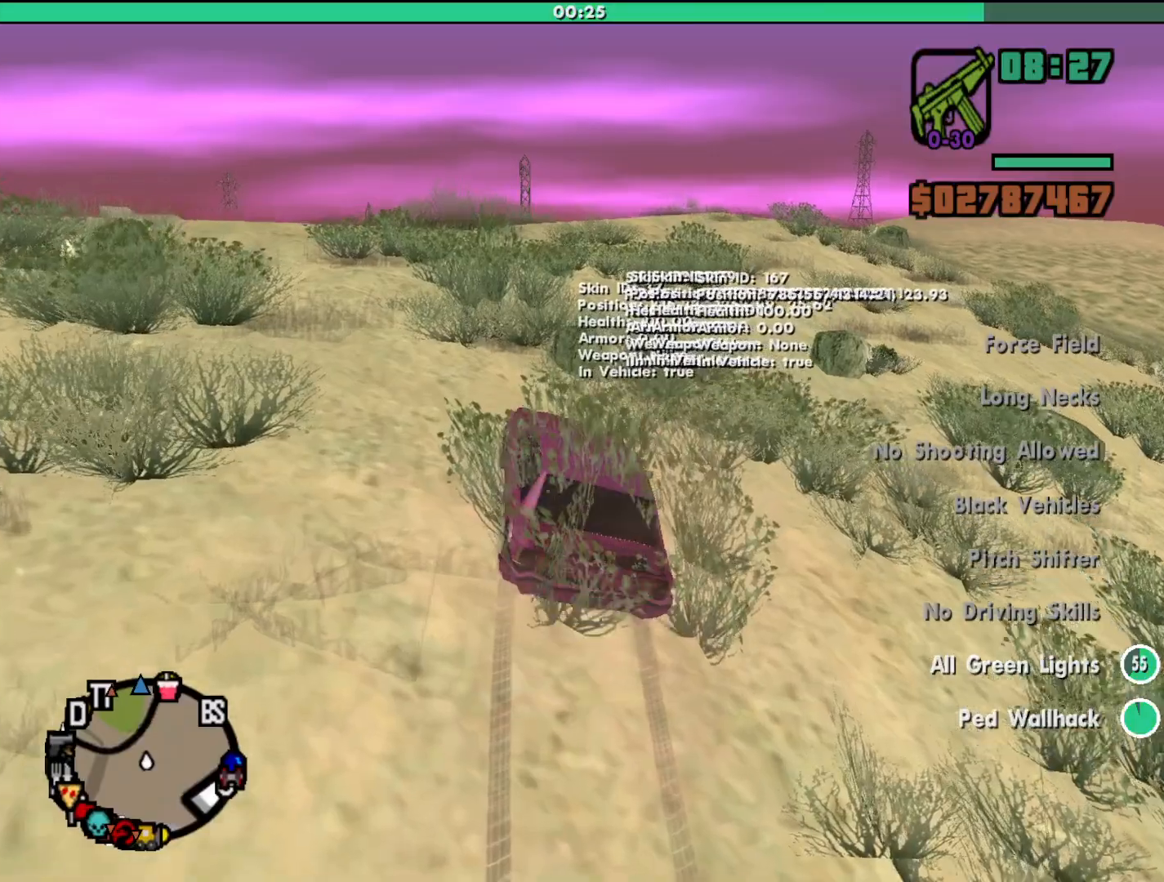
{"keys": ["w"], "mouse": [], "events": [[300, "d", "down"], [333, "d", "up"]]}